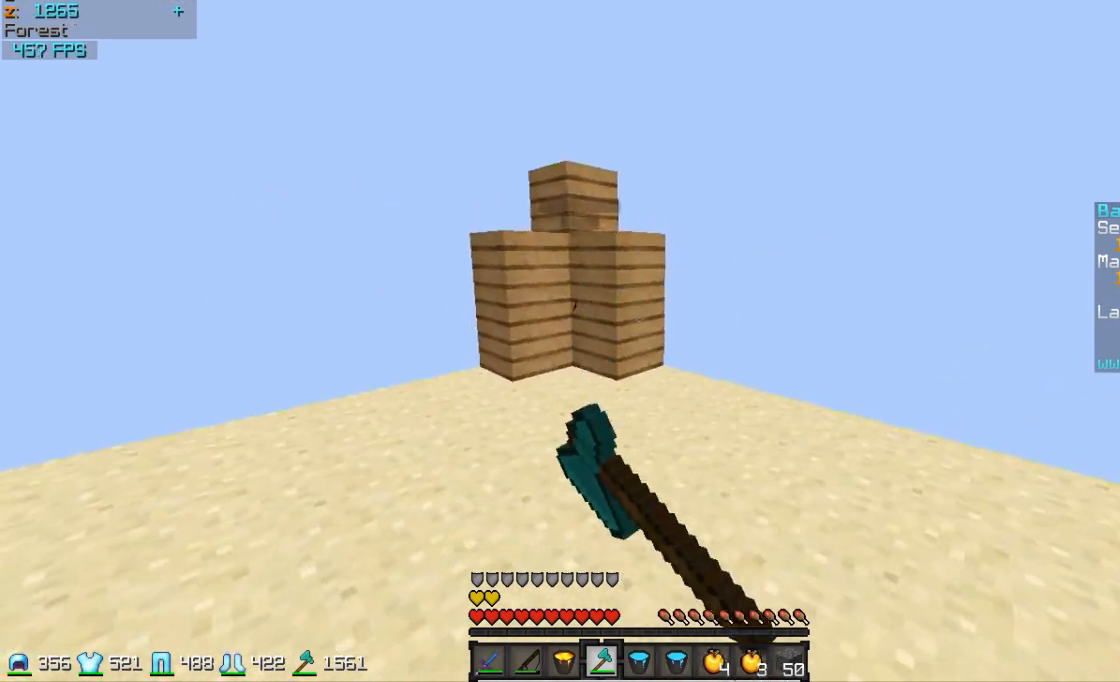
Gameplay with keyboard and mouse; each line is a JSON object with the keys and mouse buttons held at the frame after it. "events" lists presses ("down") and releases ("up") of "a", "d", "s", "w", "mouse_left" and "mouse_right" between this image and that frame as [ms after this image, input, new state], when the widget could be followed in between. "mouse_left", "mouse_right" = the "left", "right" buttons of the "mouse" list. No other keys are recorded. Fast repeated clicks can show as one long hold. Mouse movement is not recorded.
{"keys": ["a", "s"], "mouse": ["left"], "events": [[83, "mouse_left", "down"], [183, "mouse_left", "up"], [233, "a", "down"], [233, "w", "up"], [283, "d", "up"], [483, "mouse_left", "down"], [483, "s", "down"]]}
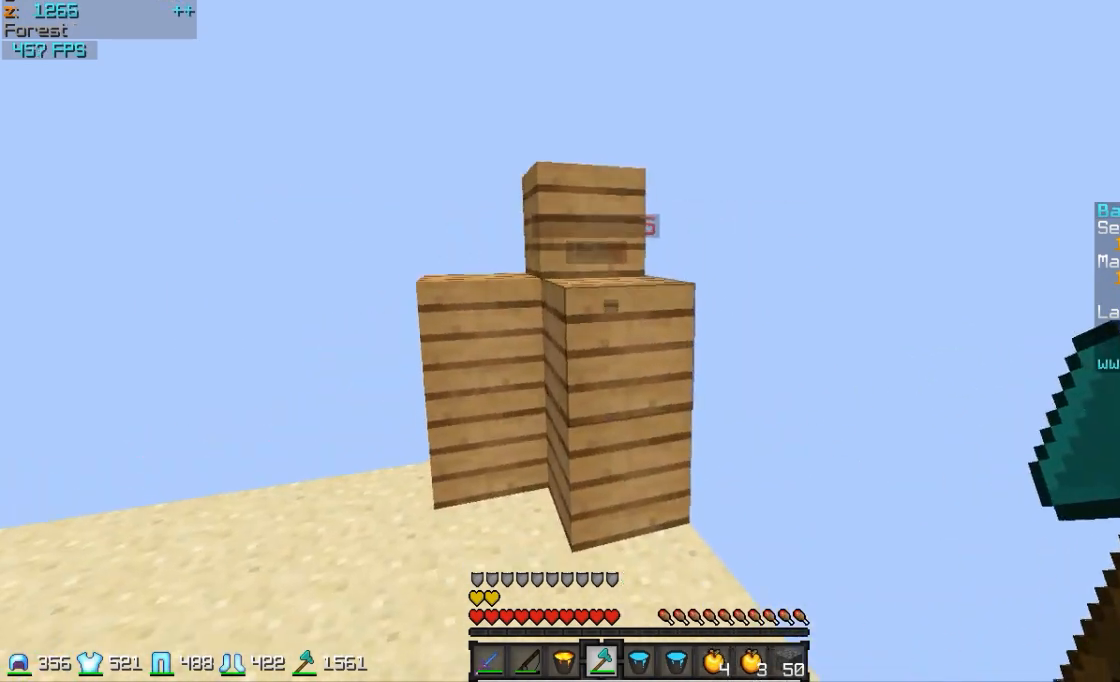
{"keys": ["a", "s"], "mouse": [], "events": [[183, "mouse_left", "up"]]}
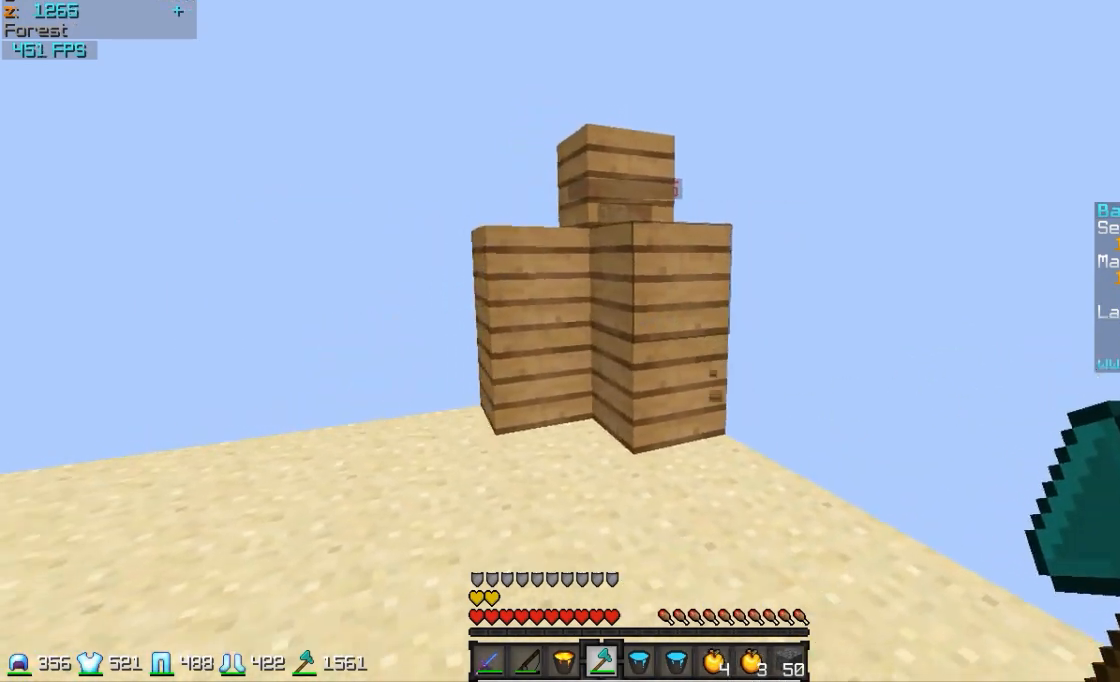
{"keys": ["a", "w"], "mouse": [], "events": [[183, "s", "up"], [333, "w", "down"]]}
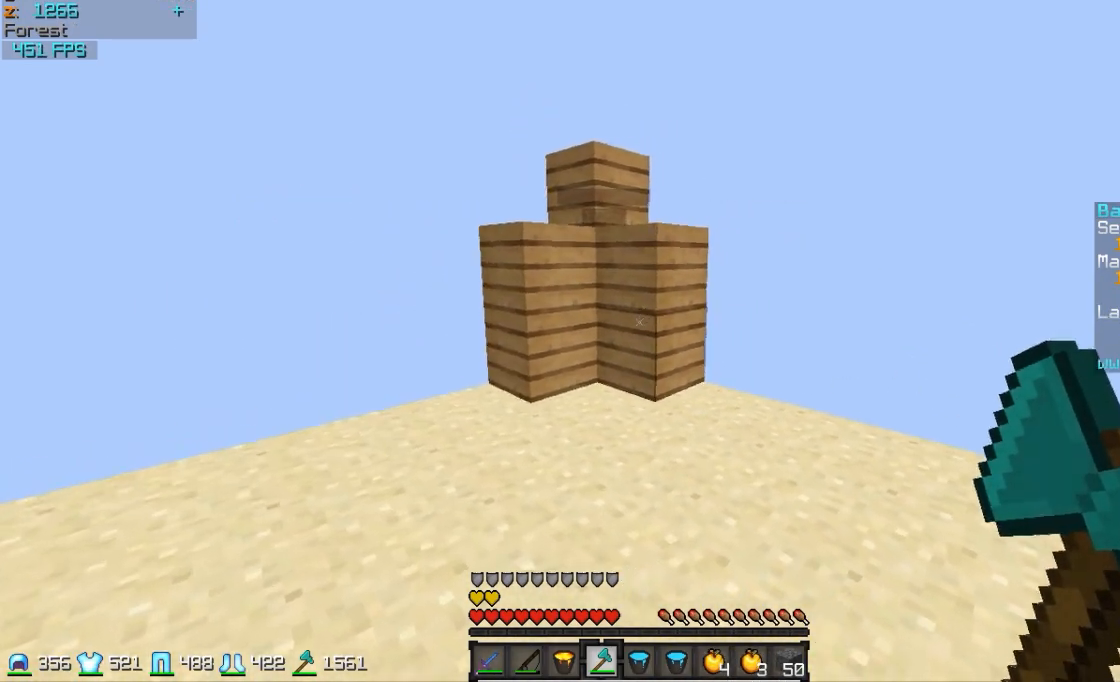
{"keys": ["d", "s"], "mouse": [], "events": [[233, "w", "up"], [433, "a", "up"], [483, "d", "down"], [483, "s", "down"]]}
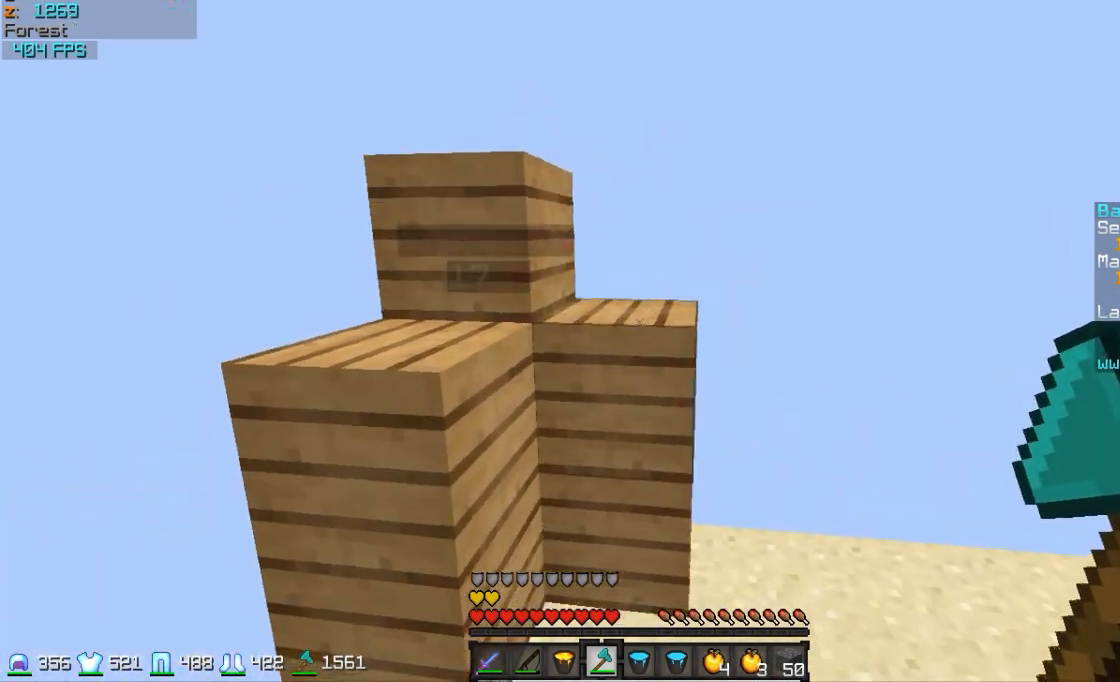
{"keys": ["d", "s"], "mouse": [], "events": []}
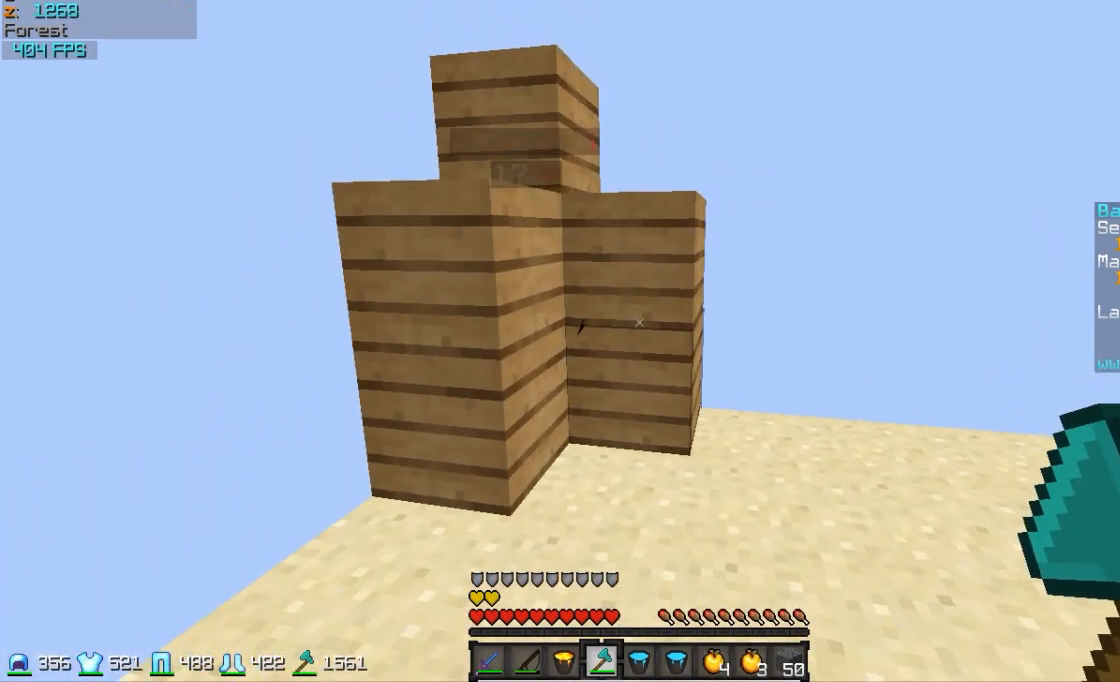
{"keys": ["d", "s"], "mouse": [], "events": []}
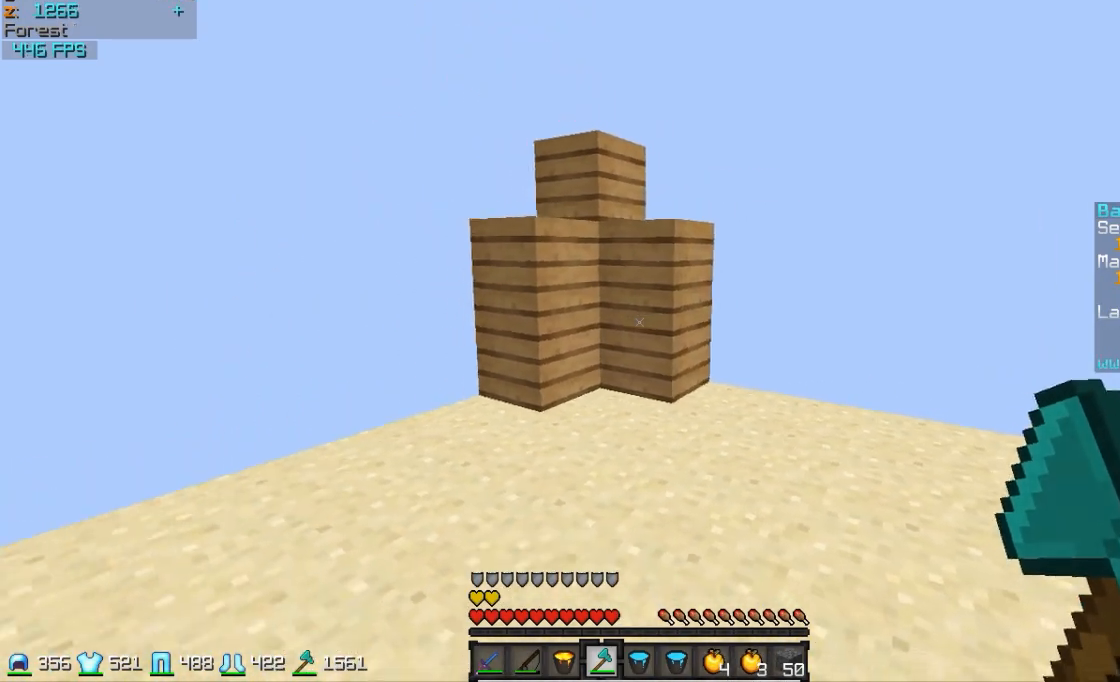
{"keys": ["w"], "mouse": [], "events": [[133, "s", "up"], [283, "w", "down"], [483, "d", "up"]]}
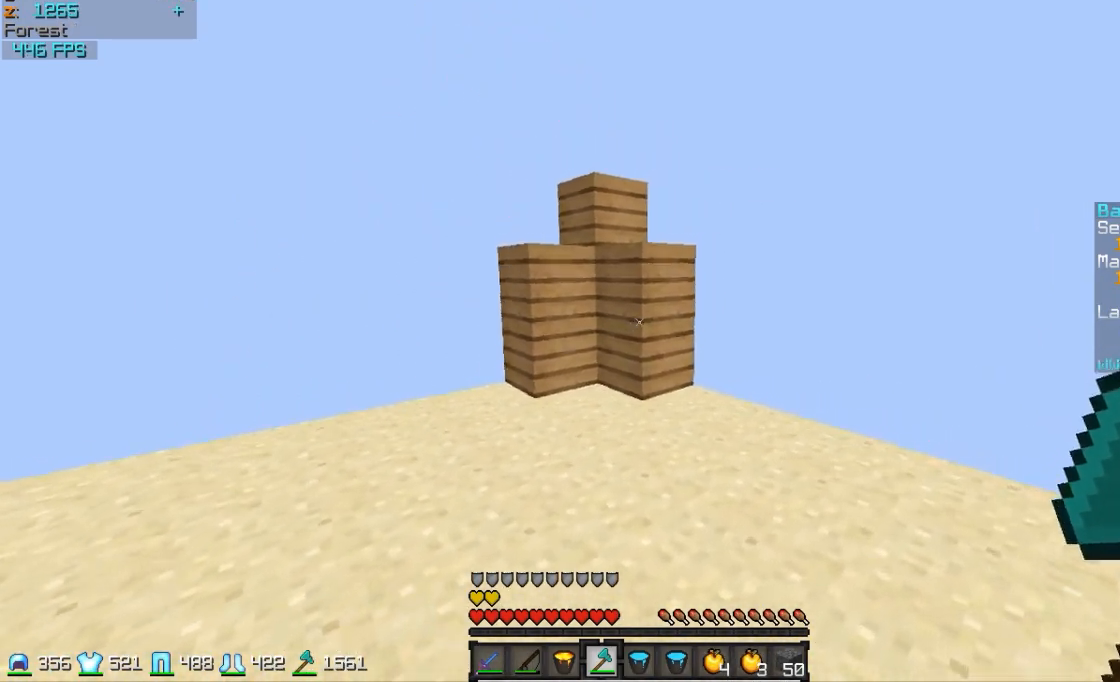
{"keys": [], "mouse": [], "events": [[233, "w", "up"]]}
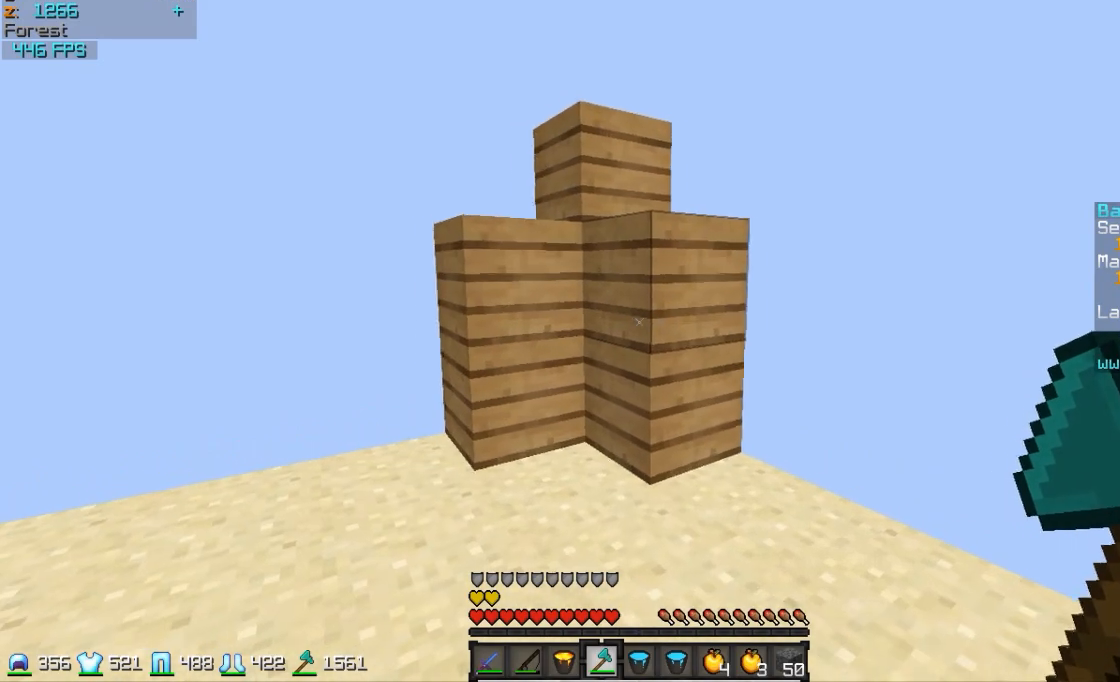
{"keys": ["w"], "mouse": ["left"], "events": [[233, "mouse_left", "down"], [383, "w", "down"]]}
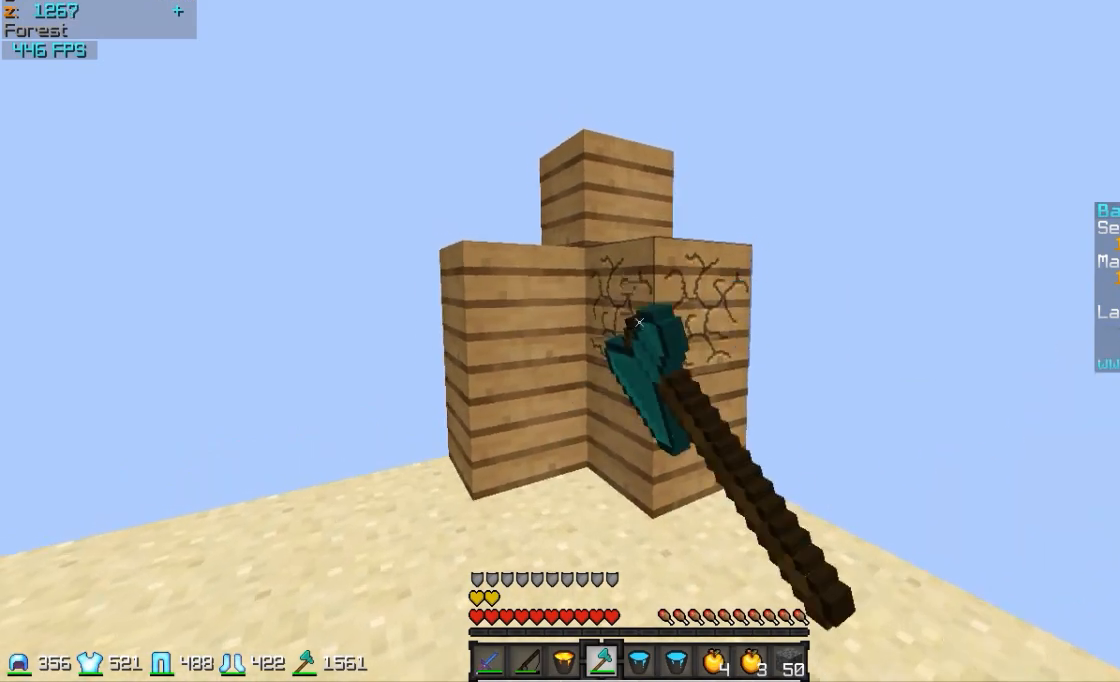
{"keys": [], "mouse": [], "events": [[133, "w", "up"], [383, "mouse_left", "up"], [433, "mouse_right", "down"], [483, "mouse_right", "up"]]}
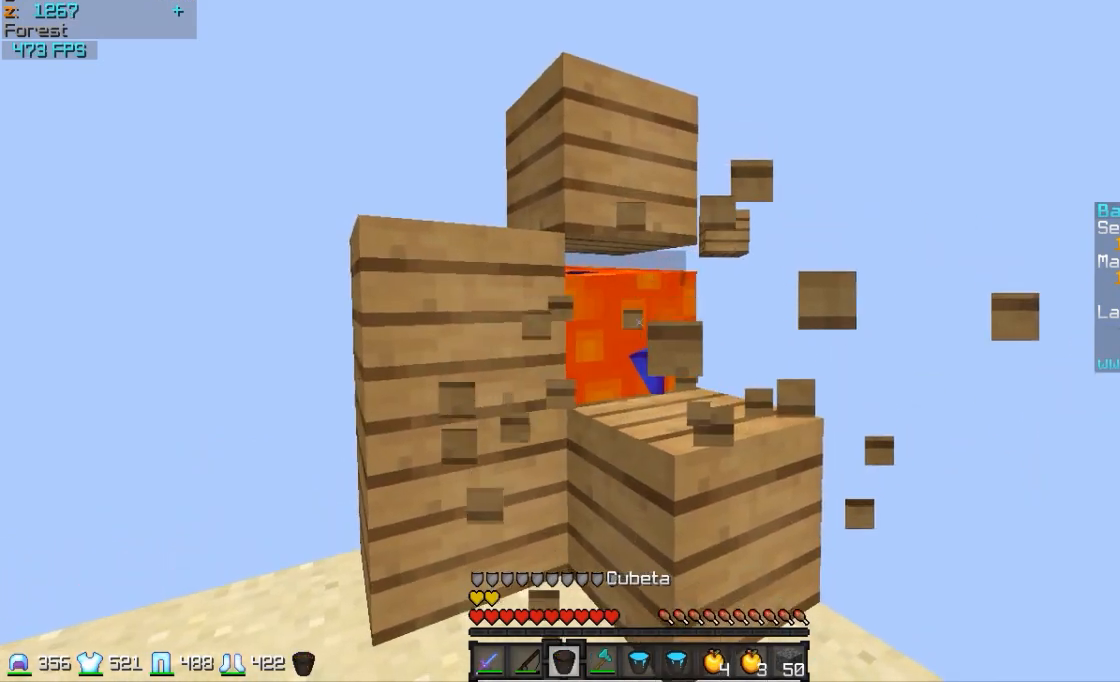
{"keys": [], "mouse": [], "events": [[133, "mouse_right", "down"], [183, "mouse_right", "up"], [283, "mouse_right", "down"], [383, "mouse_right", "up"]]}
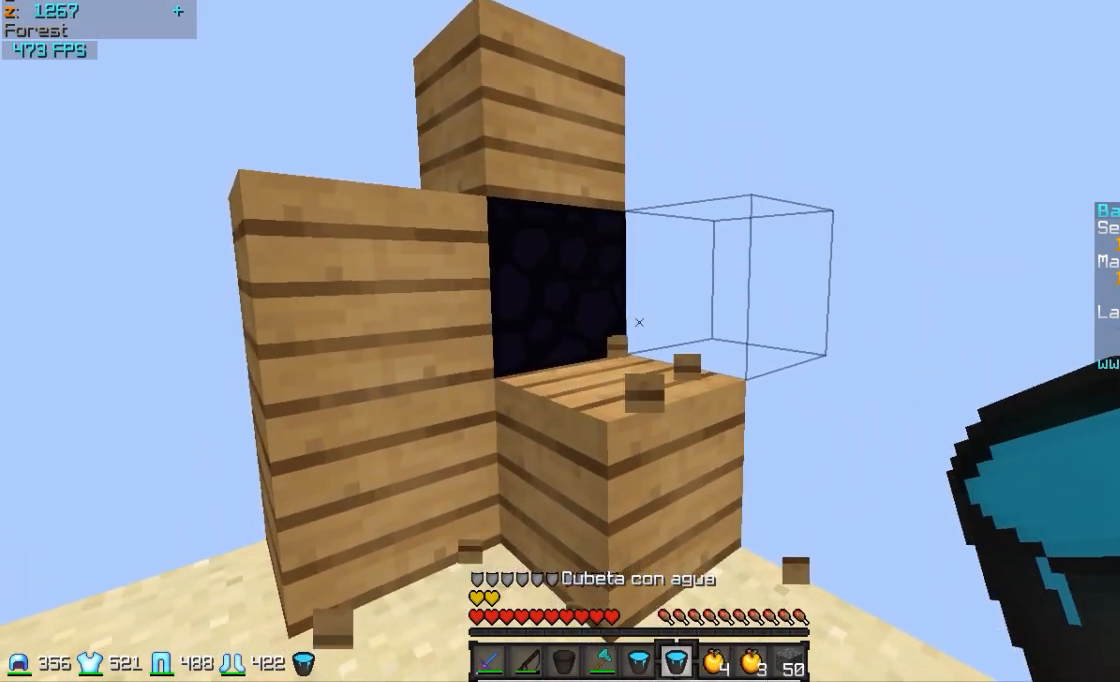
{"keys": [], "mouse": [], "events": []}
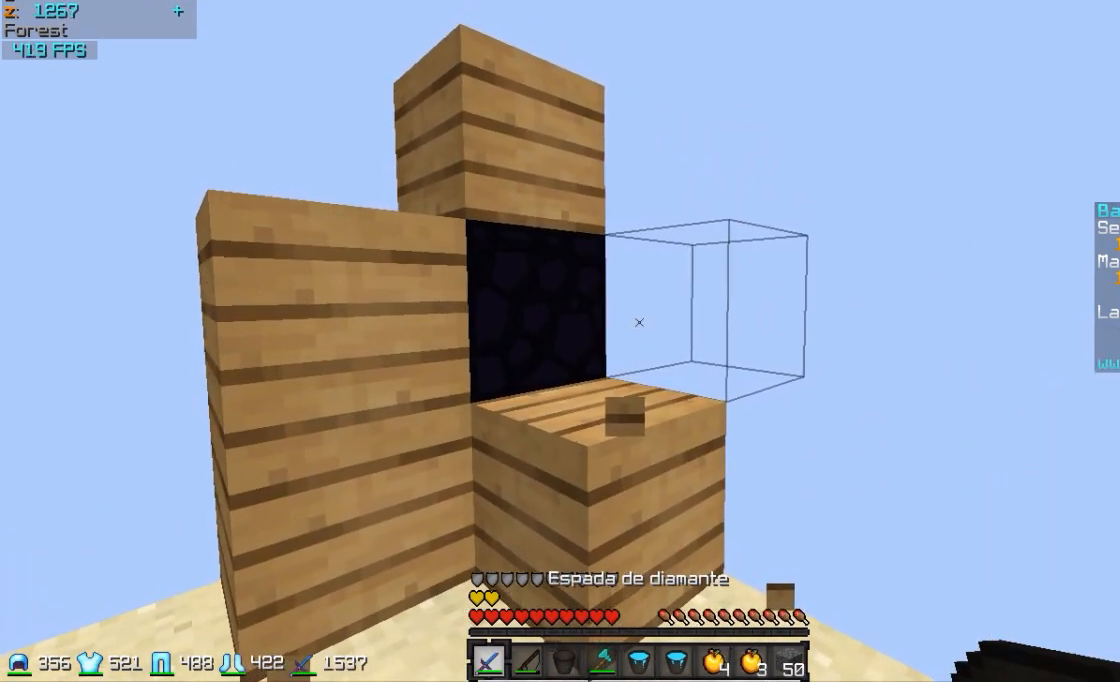
{"keys": ["a", "s"], "mouse": [], "events": [[83, "mouse_right", "down"], [183, "mouse_right", "up"], [233, "a", "down"], [333, "s", "down"]]}
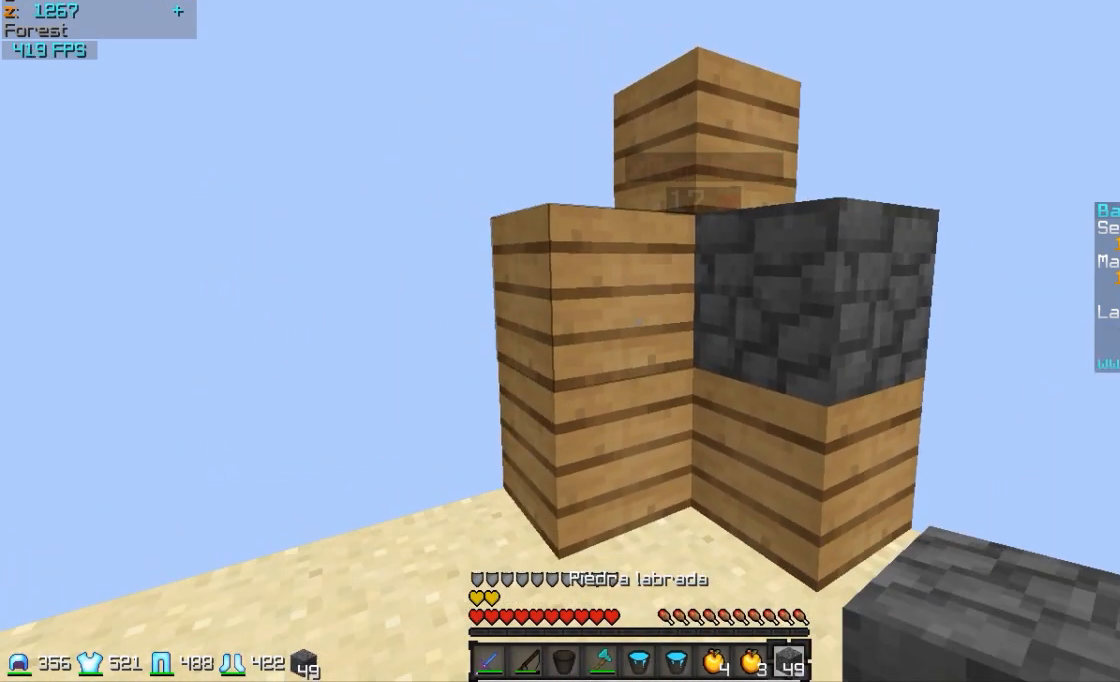
{"keys": ["s"], "mouse": [], "events": [[83, "a", "up"]]}
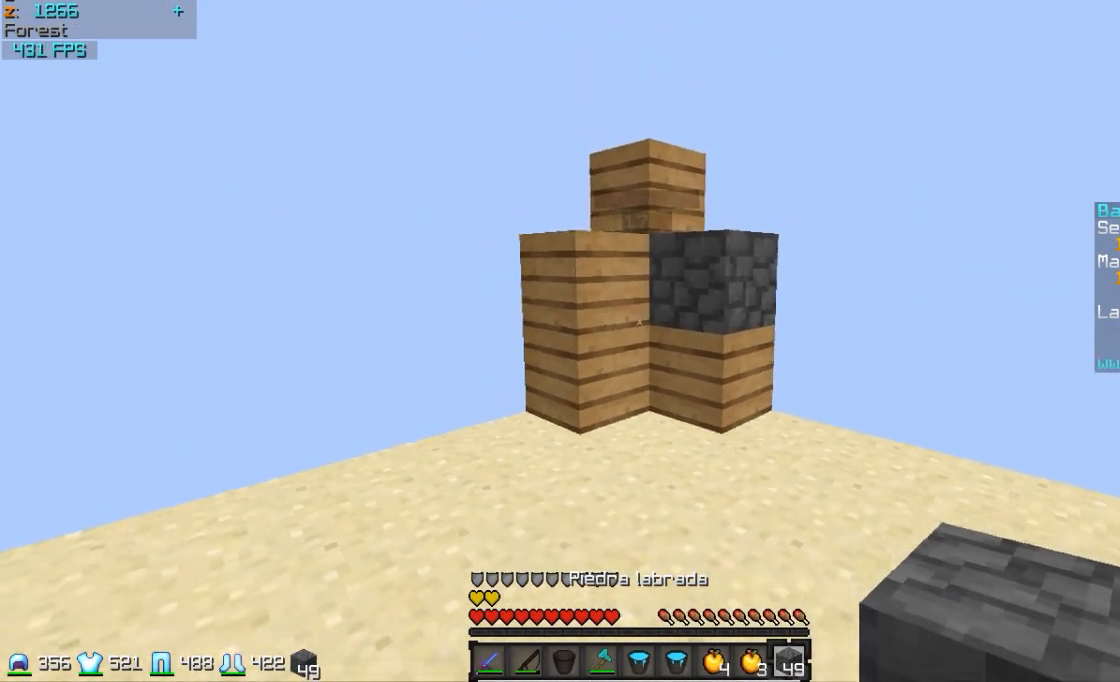
{"keys": [], "mouse": [], "events": [[33, "a", "down"], [83, "s", "up"], [183, "a", "up"]]}
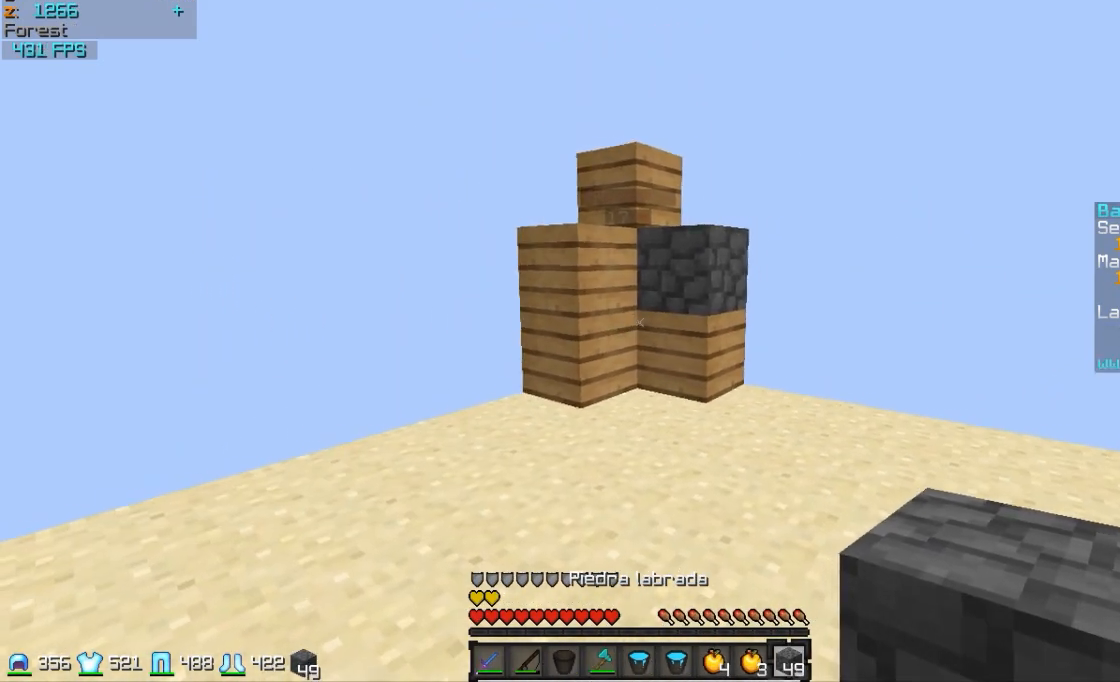
{"keys": [], "mouse": [], "events": [[83, "mouse_left", "down"], [183, "mouse_left", "up"]]}
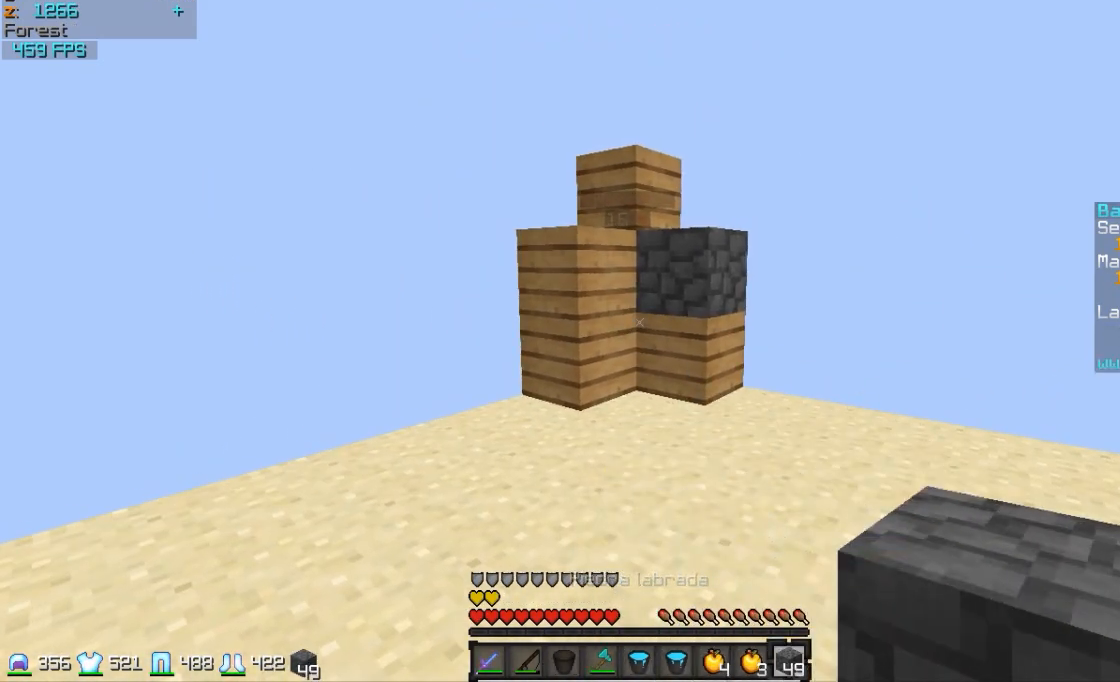
{"keys": ["w"], "mouse": [], "events": [[333, "w", "down"]]}
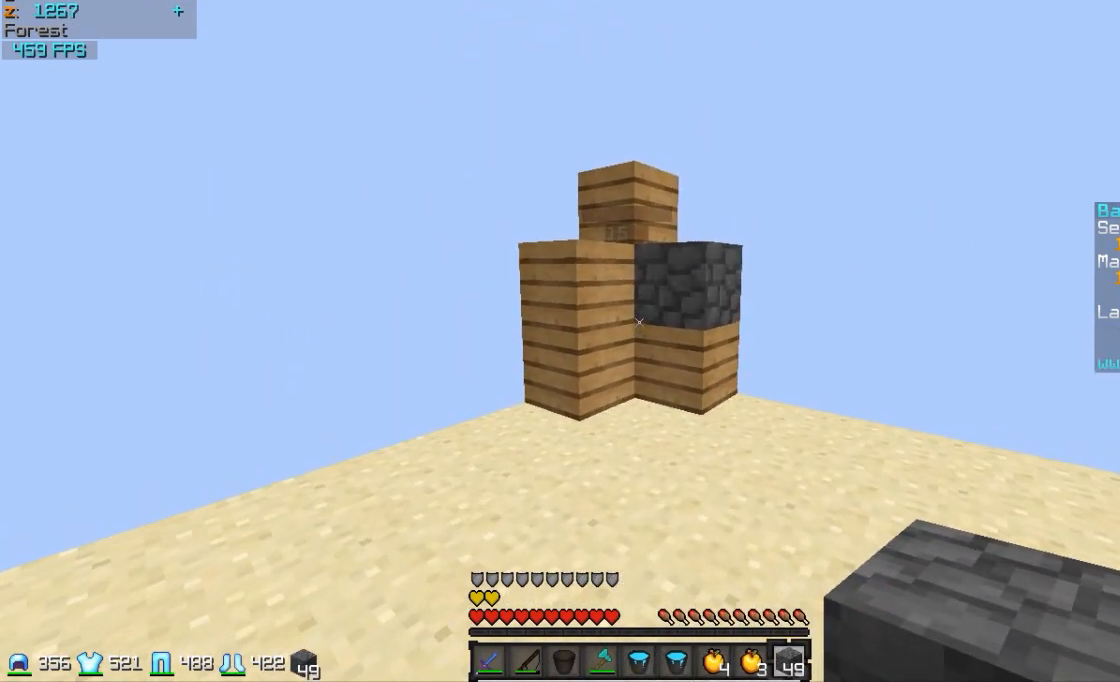
{"keys": [], "mouse": [], "events": [[133, "a", "down"], [183, "w", "up"], [283, "a", "up"]]}
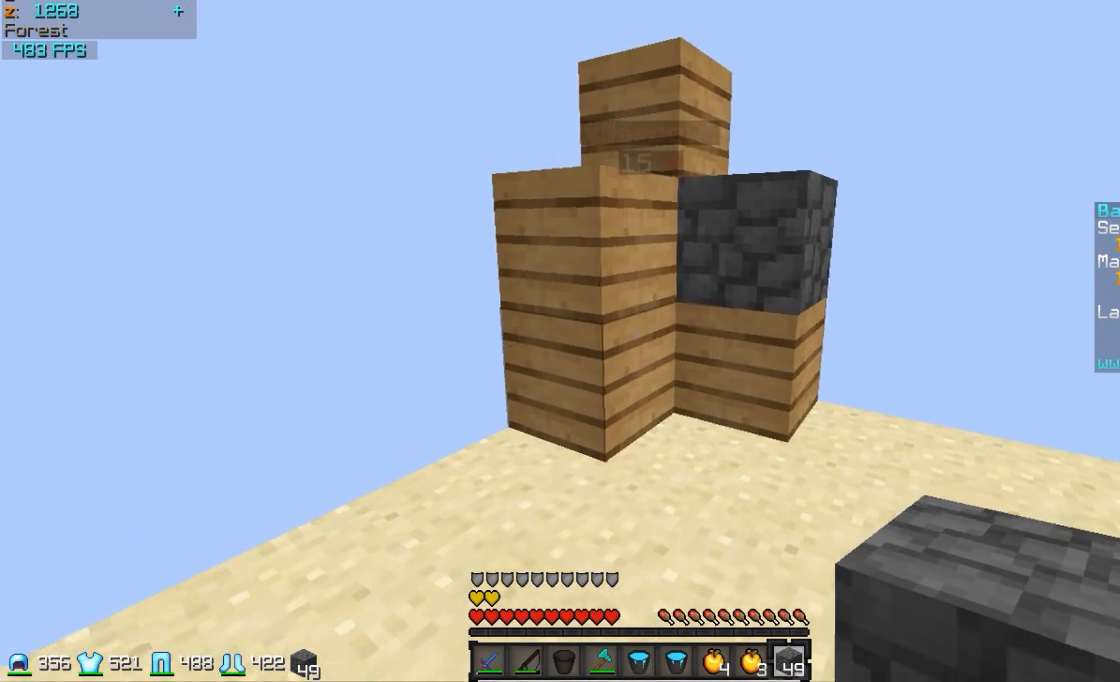
{"keys": [], "mouse": [], "events": []}
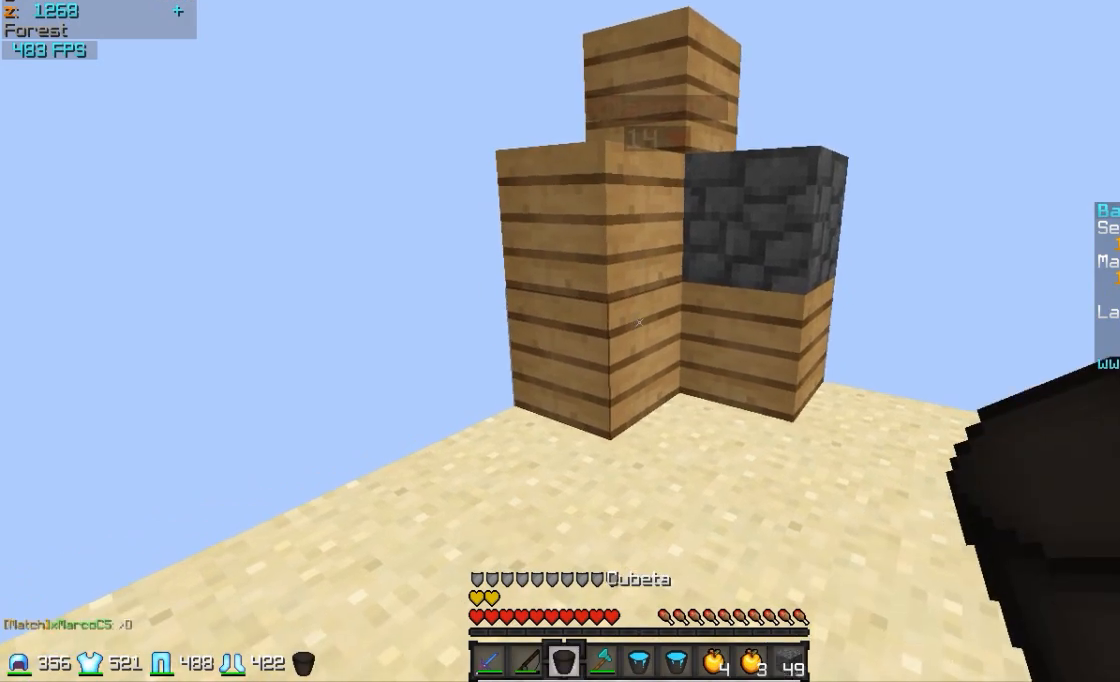
{"keys": [], "mouse": [], "events": []}
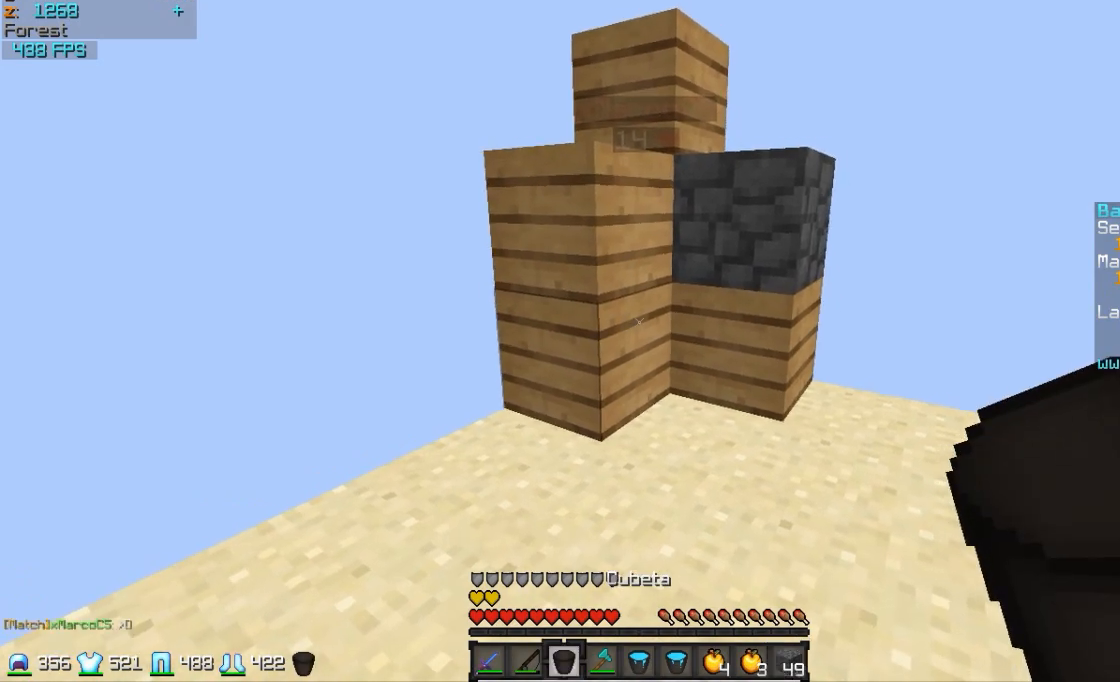
{"keys": [], "mouse": []}
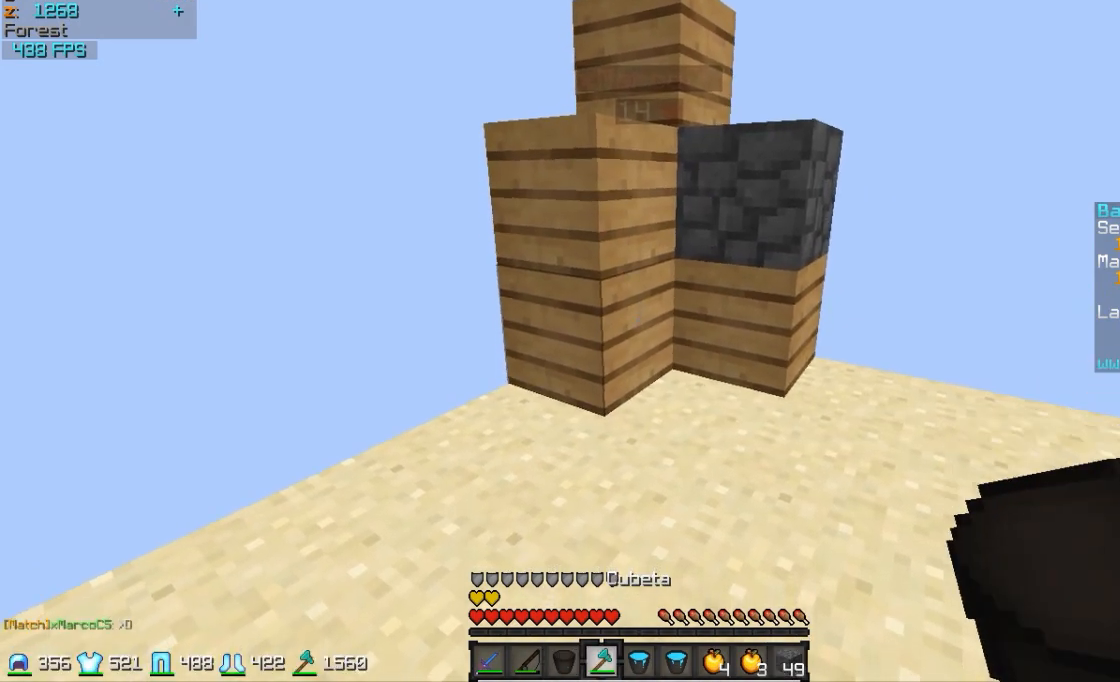
{"keys": [], "mouse": ["left"], "events": [[233, "mouse_left", "down"]]}
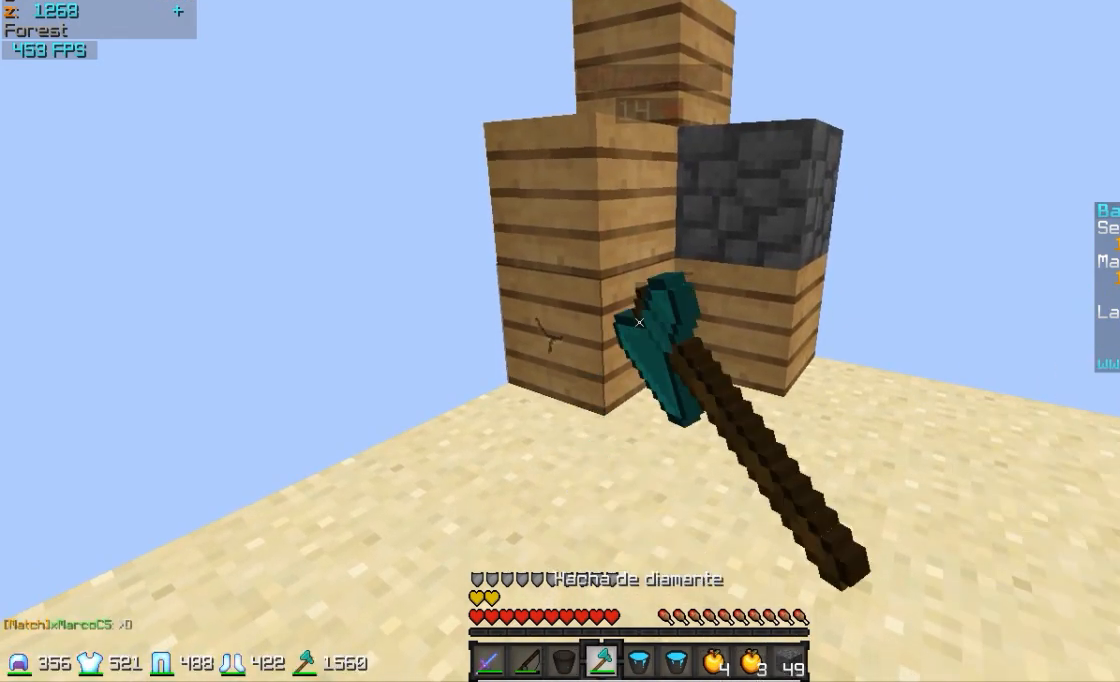
{"keys": [], "mouse": ["left"], "events": []}